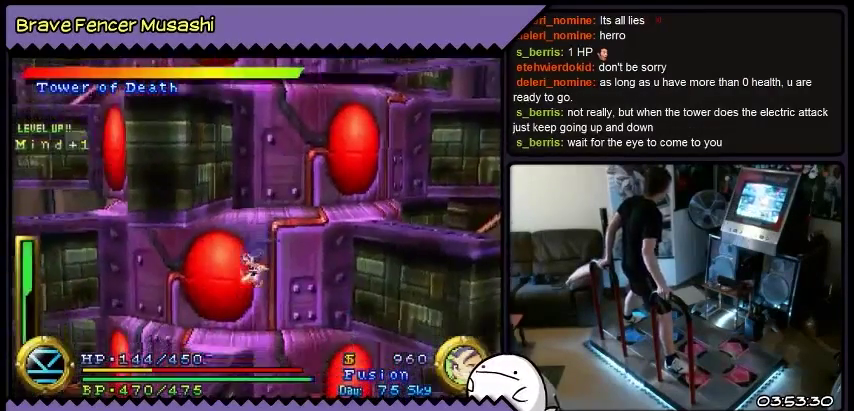
Gameplay with a controller (PlayStation layout); each line is a JSON object with the inputs held at the frame after it. "events" lists button and stick changes between this image and that frame as [ms after this image, input, new state], when the widget could be followed in between. Not read: CIRCLE CROSS L1 L2 L3 R1 R2 R3 SELECT SQUARE START TRIANGLE keyboard_mouse.
{"buttons": [], "events": []}
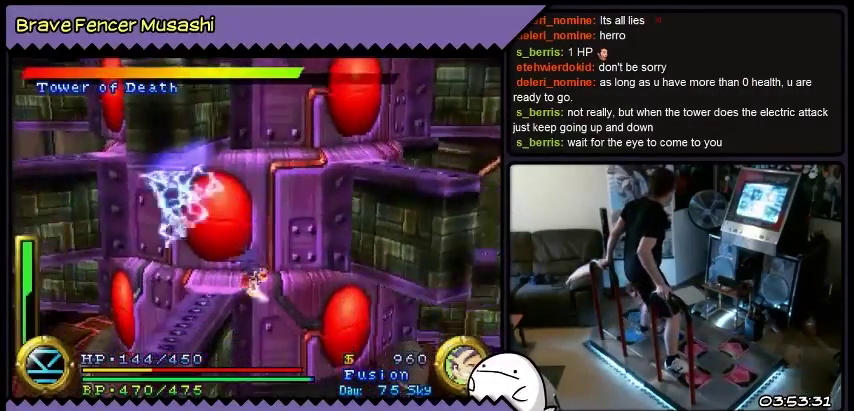
{"buttons": [], "events": [[66, "DPAD_RIGHT", "down"], [467, "DPAD_RIGHT", "up"]]}
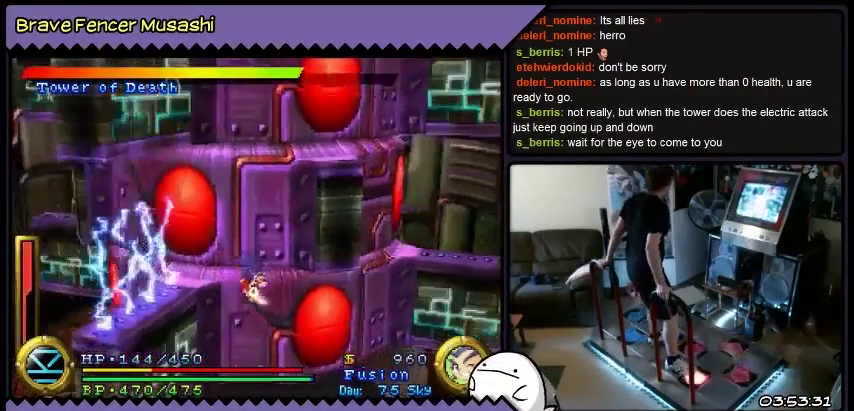
{"buttons": ["DPAD_RIGHT"], "events": [[134, "DPAD_RIGHT", "down"]]}
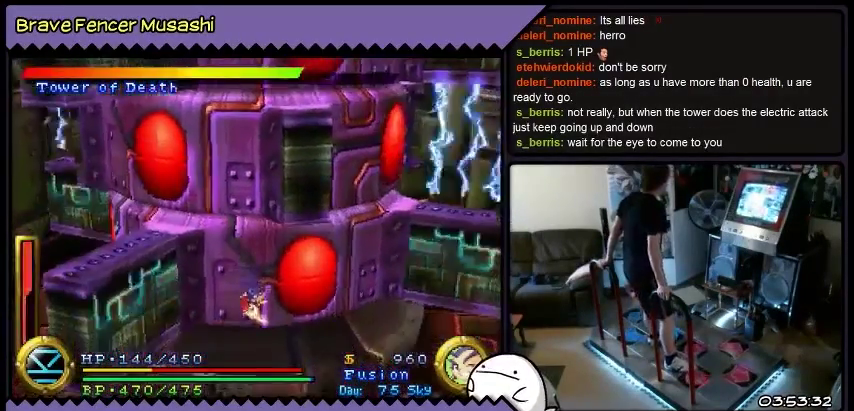
{"buttons": [], "events": [[166, "DPAD_RIGHT", "up"]]}
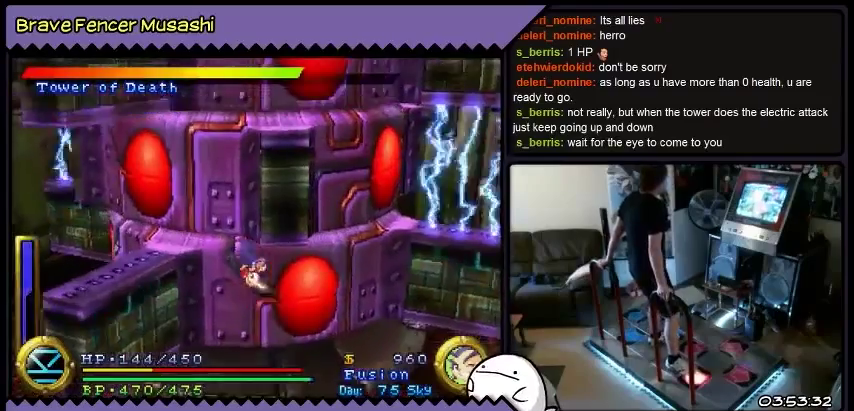
{"buttons": [], "events": []}
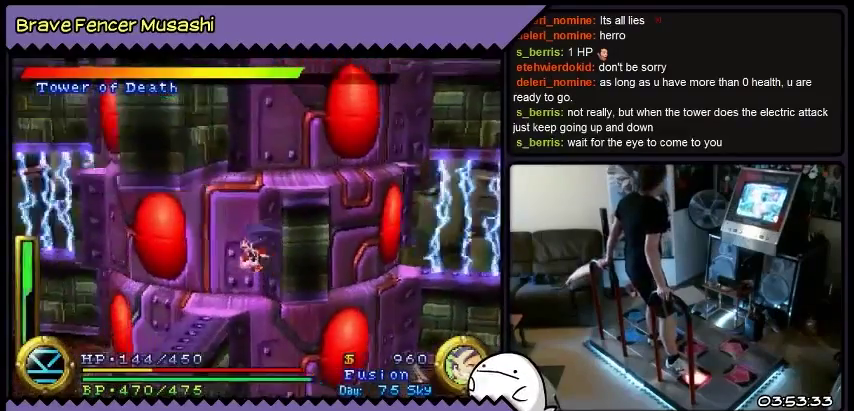
{"buttons": [], "events": []}